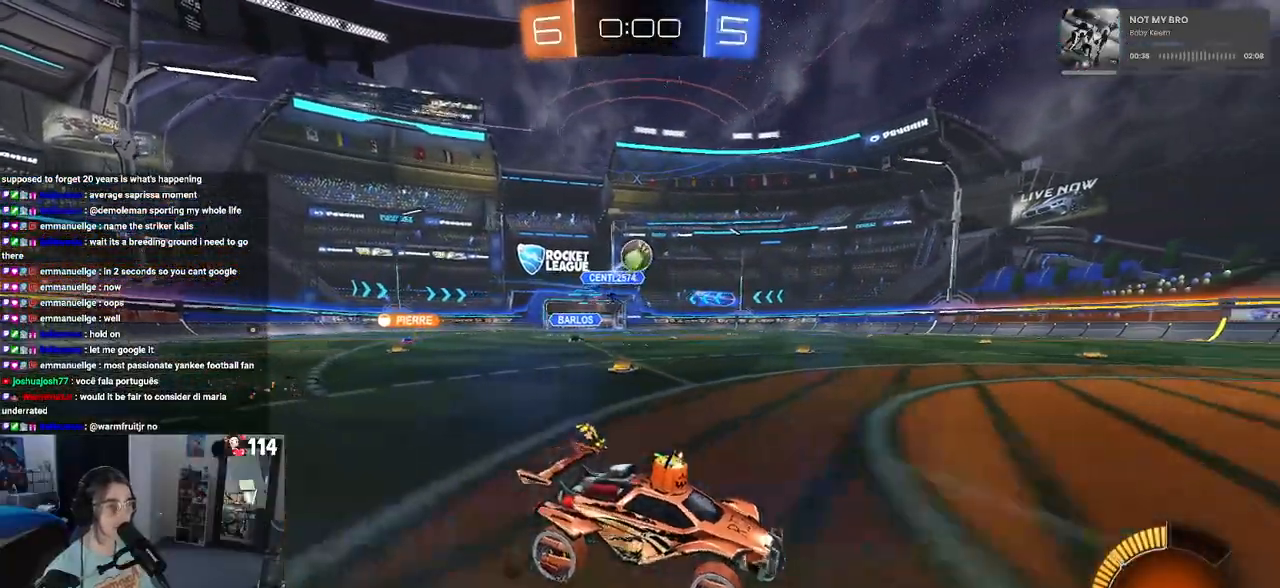
Gameplay with a controller (PlayStation layout); each line is a JSON object with the inputs held at the frame after it. "events" lists button and stick changes between this image and that frame as [ms after this image, input, new state], when the widget could be followed in between. Not read: R2.
{"buttons": ["CROSS"], "left_stick": "down", "right_stick": "center", "events": [[50, "L2", "down"], [83, "left_stick", "down-left"], [133, "CROSS", "down"], [217, "left_stick", "down"], [333, "CROSS", "up"], [367, "left_stick", "center"], [383, "CROSS", "down"], [417, "L2", "up"], [450, "left_stick", "down"]]}
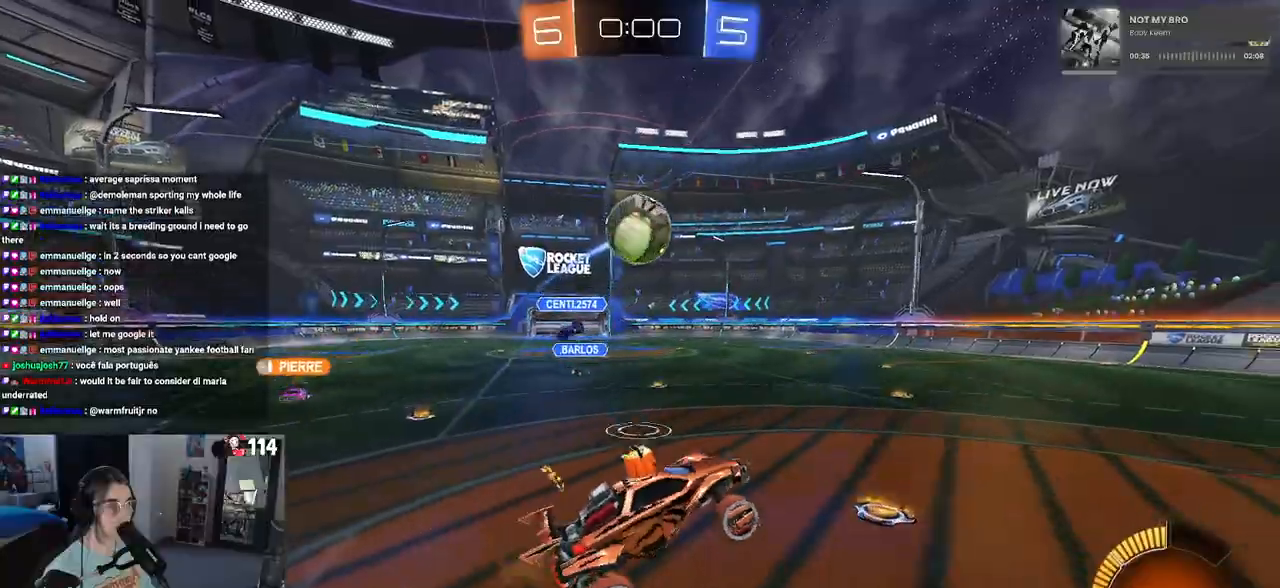
{"buttons": [], "left_stick": "down-right", "right_stick": "center", "events": [[50, "CROSS", "up"], [67, "left_stick", "down-right"], [100, "R1", "down"], [200, "L1", "down"], [233, "left_stick", "up-right"], [250, "R1", "up"], [367, "left_stick", "down-left"], [467, "L1", "up"], [500, "left_stick", "down-right"]]}
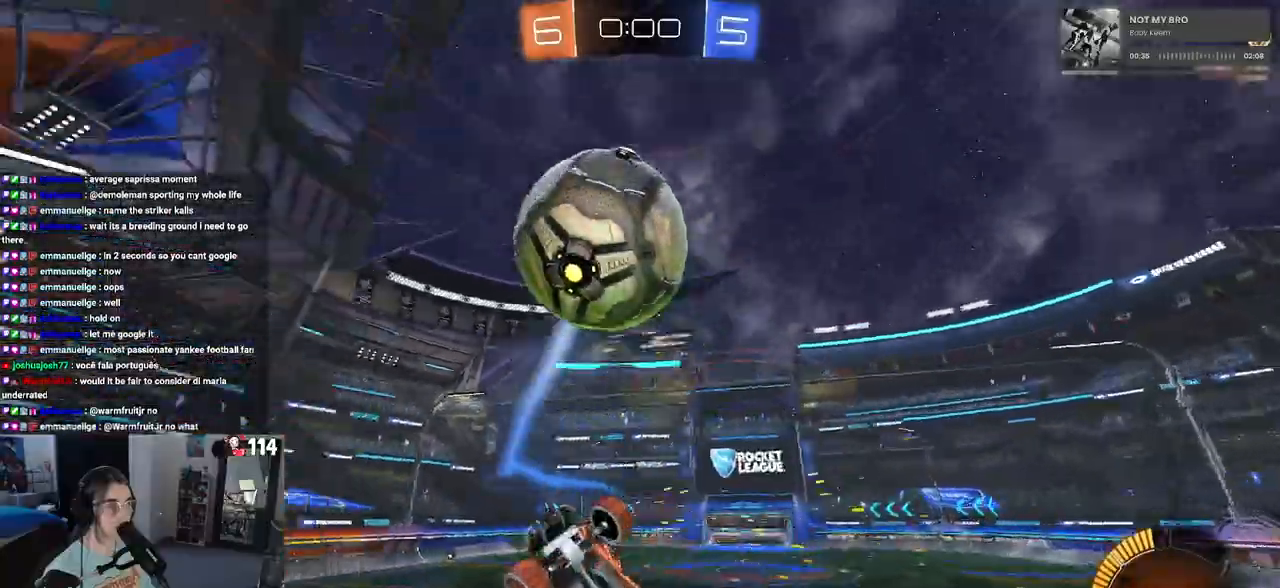
{"buttons": ["SQUARE"], "left_stick": "up-left", "right_stick": "center", "events": [[150, "left_stick", "center"], [200, "left_stick", "up-left"], [217, "SQUARE", "down"]]}
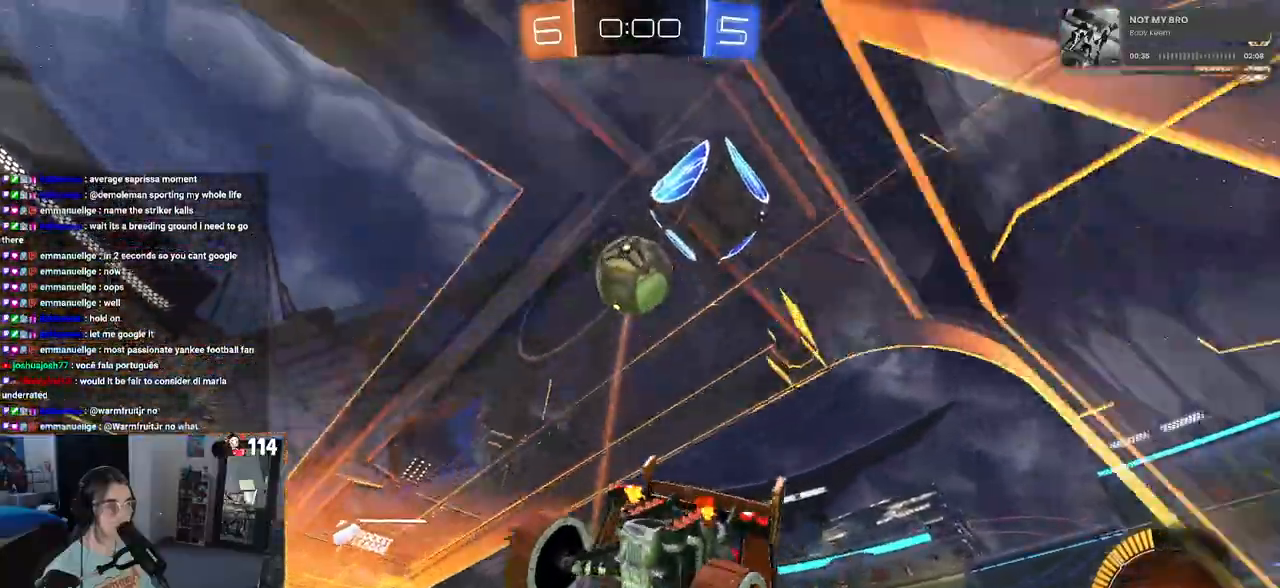
{"buttons": [], "left_stick": "down-left", "right_stick": "center", "events": [[133, "SQUARE", "up"], [133, "left_stick", "left"], [267, "left_stick", "down-left"]]}
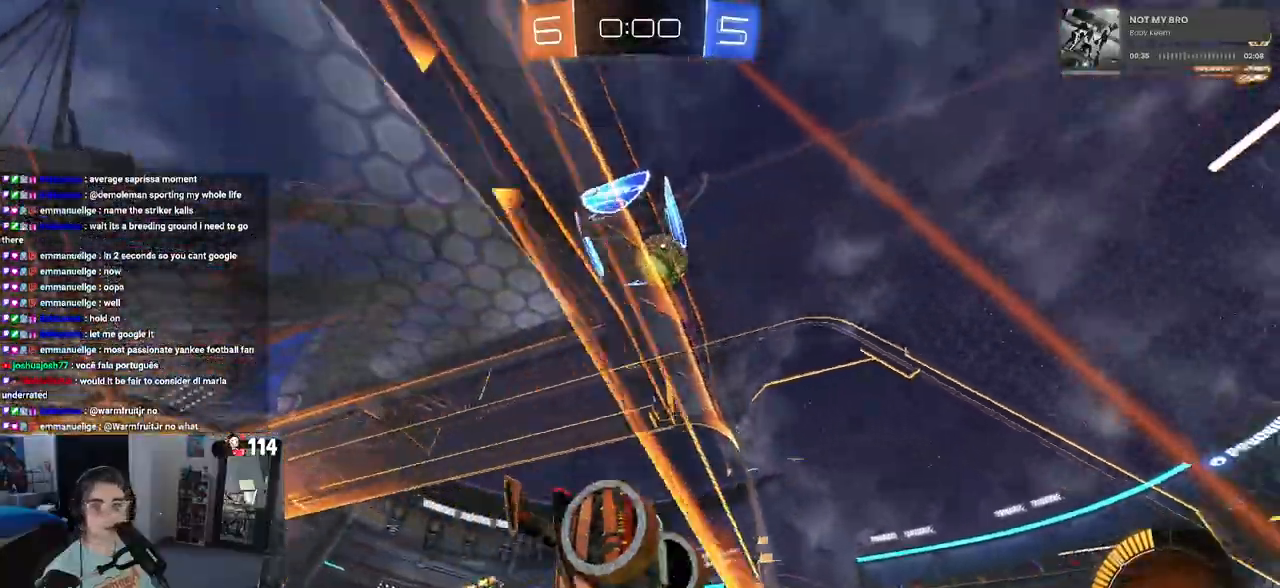
{"buttons": [], "left_stick": "down-left", "right_stick": "center", "events": []}
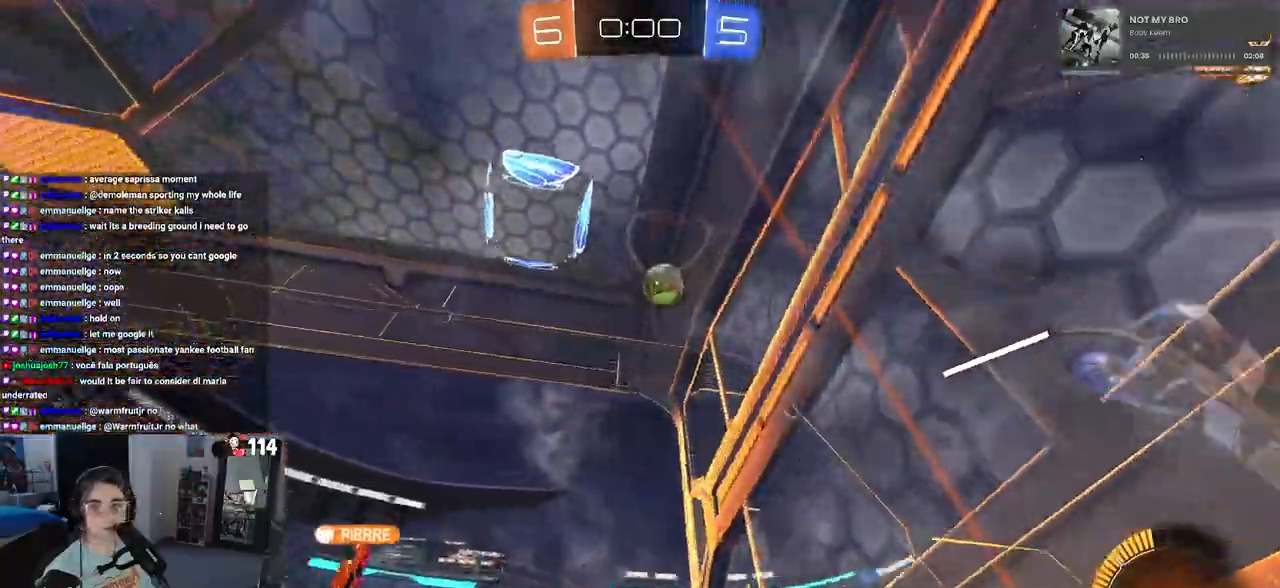
{"buttons": [], "left_stick": "down-right", "right_stick": "center", "events": [[117, "left_stick", "down-right"], [167, "SQUARE", "down"], [467, "SQUARE", "up"]]}
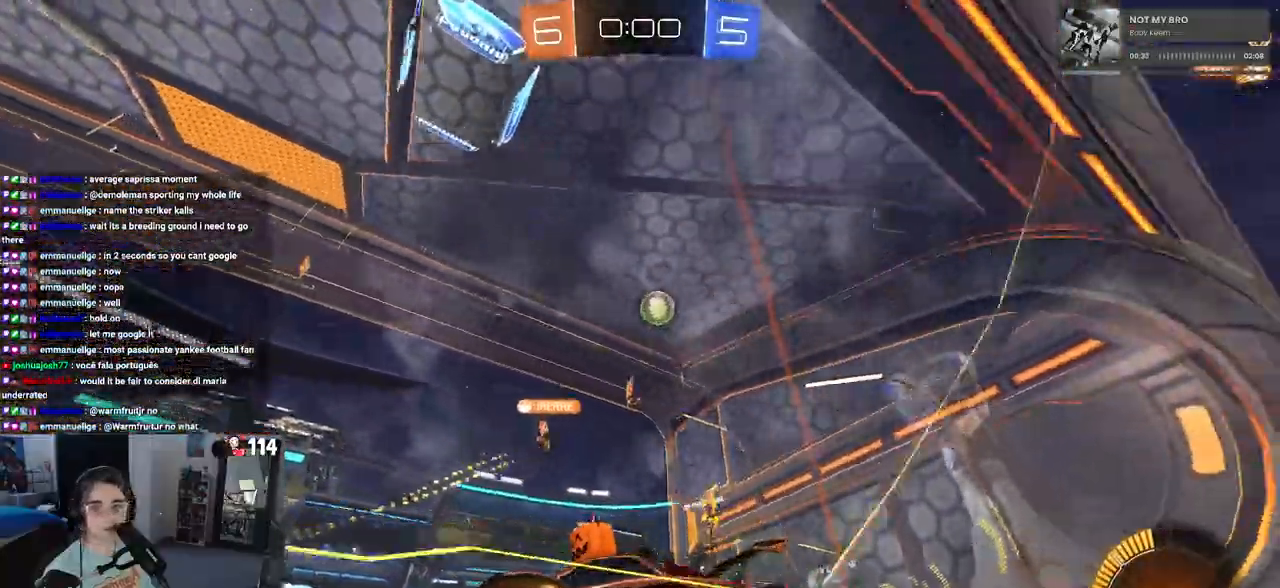
{"buttons": [], "left_stick": "down-right", "right_stick": "center", "events": []}
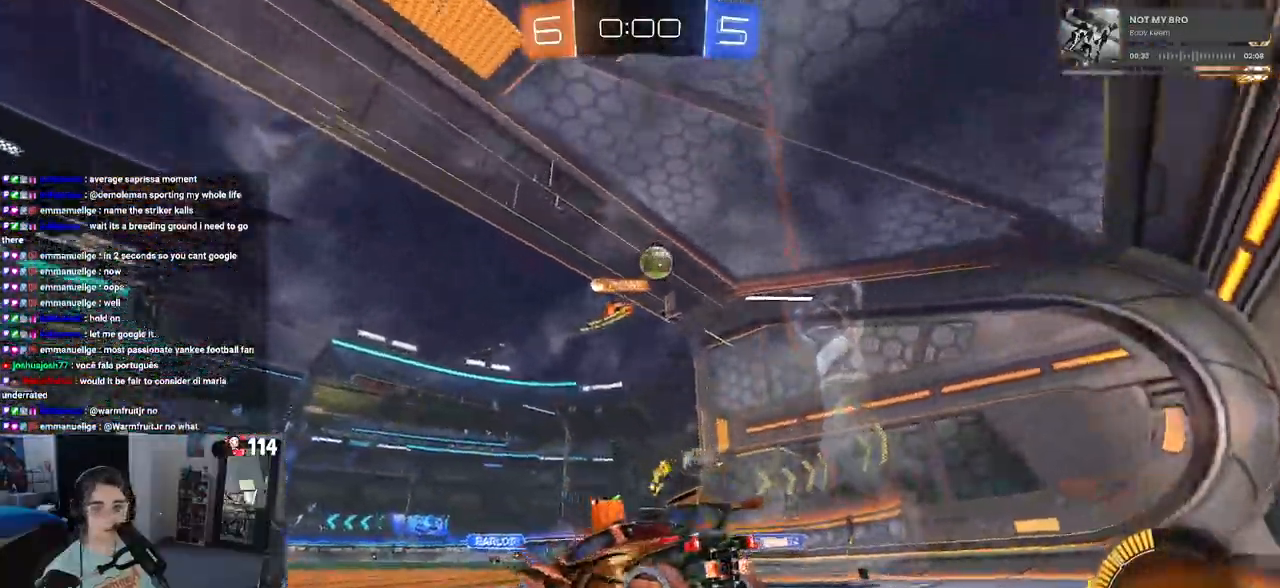
{"buttons": [], "left_stick": "right", "right_stick": "center", "events": [[33, "L2", "down"], [133, "left_stick", "right"], [267, "left_stick", "center"], [383, "L2", "up"], [500, "left_stick", "right"]]}
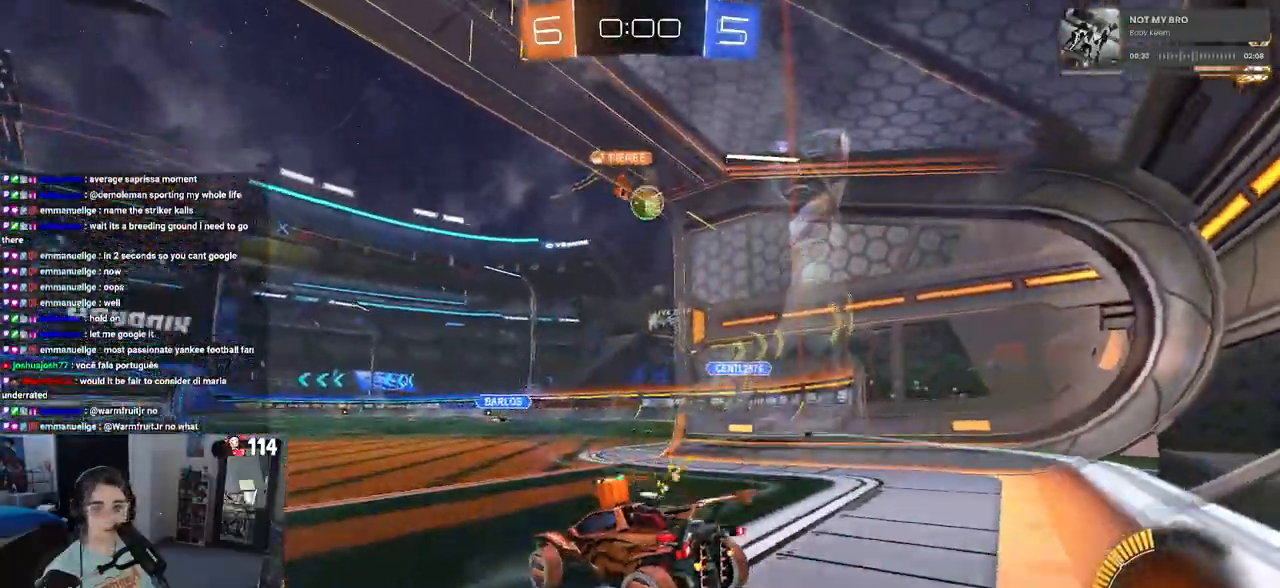
{"buttons": [], "left_stick": "center", "right_stick": "center", "events": [[33, "left_stick", "down-right"], [183, "left_stick", "right"], [417, "left_stick", "center"]]}
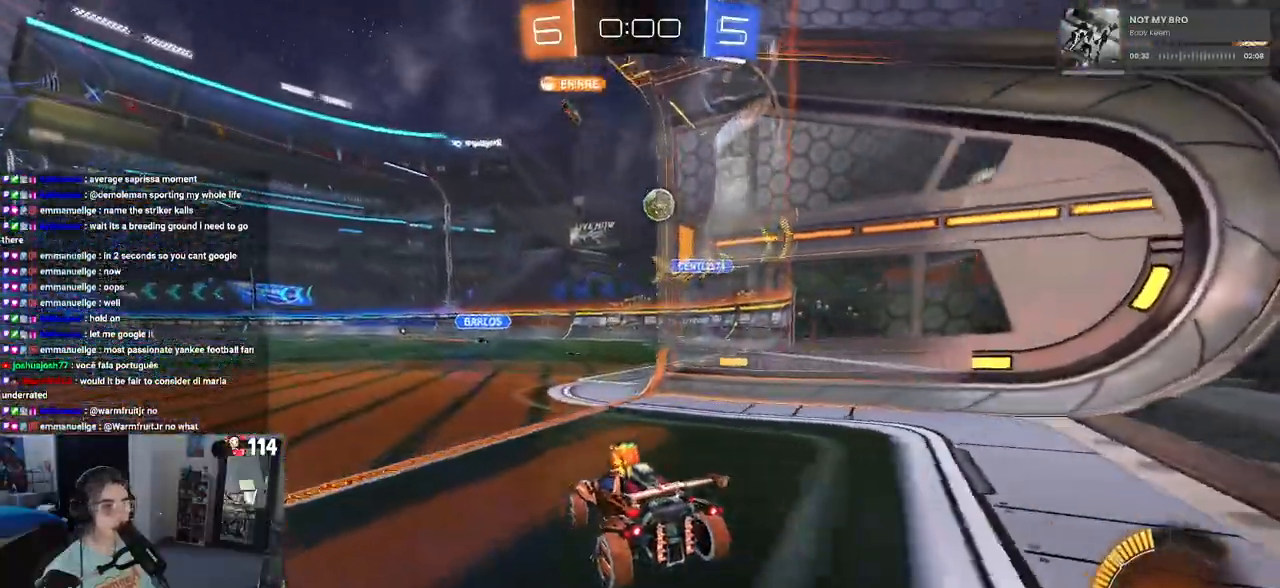
{"buttons": [], "left_stick": "left", "right_stick": "center", "events": [[33, "left_stick", "down-right"], [200, "left_stick", "center"], [467, "left_stick", "left"]]}
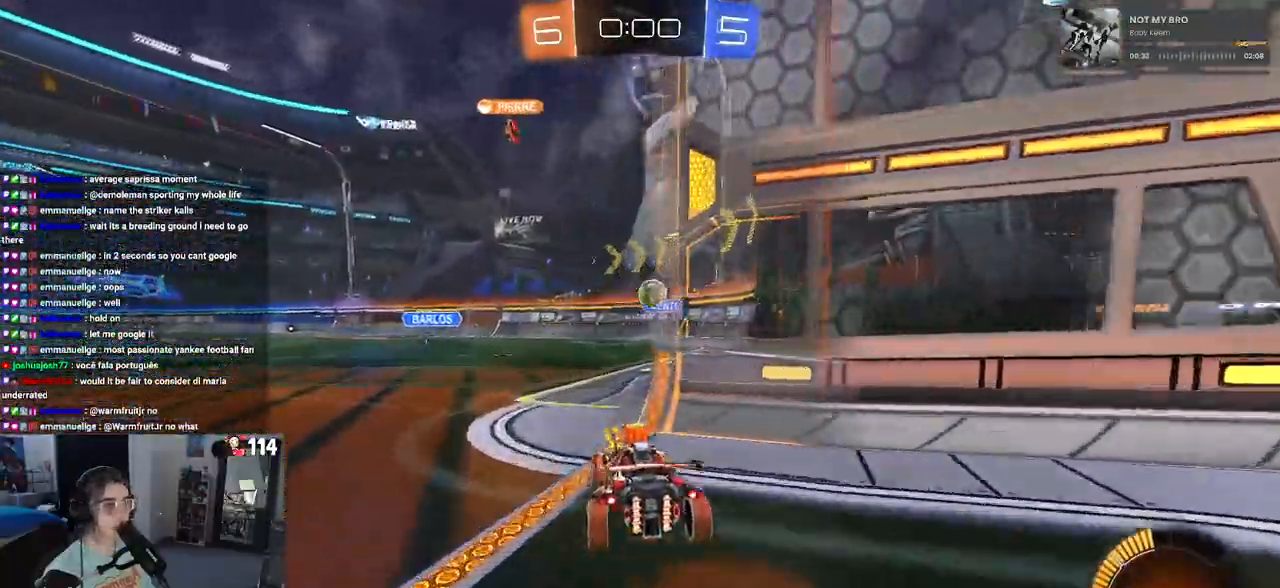
{"buttons": [], "left_stick": "center", "right_stick": "center", "events": [[17, "L2", "down"], [250, "L2", "up"], [383, "left_stick", "center"]]}
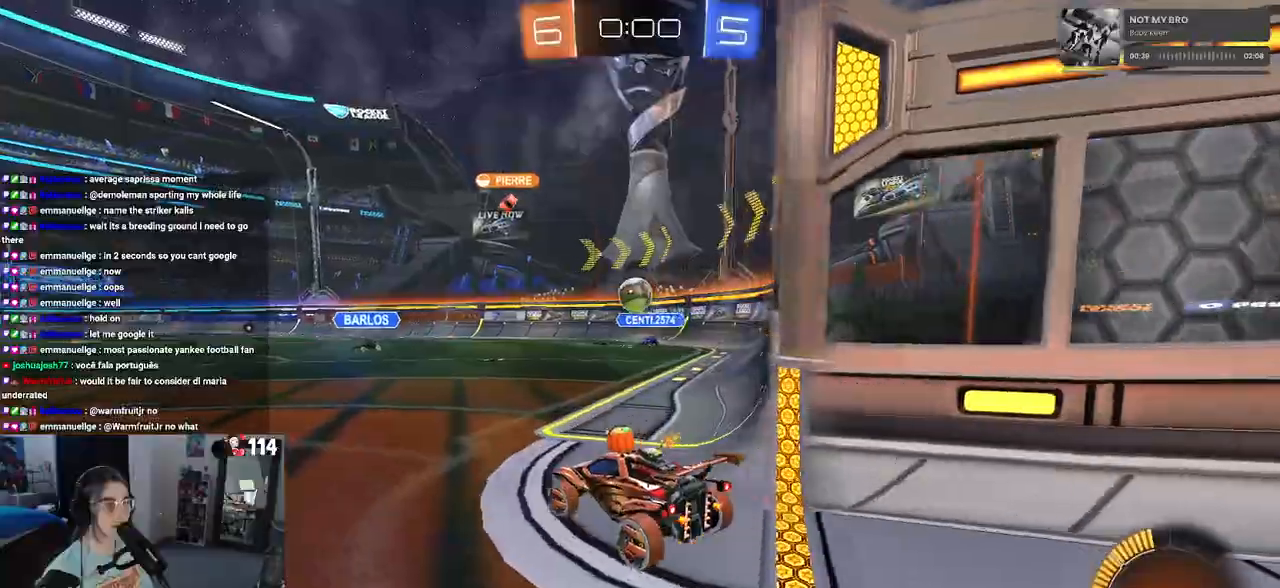
{"buttons": ["L2"], "left_stick": "down-left", "right_stick": "center", "events": [[150, "left_stick", "down-right"], [300, "L2", "down"], [317, "left_stick", "down-left"]]}
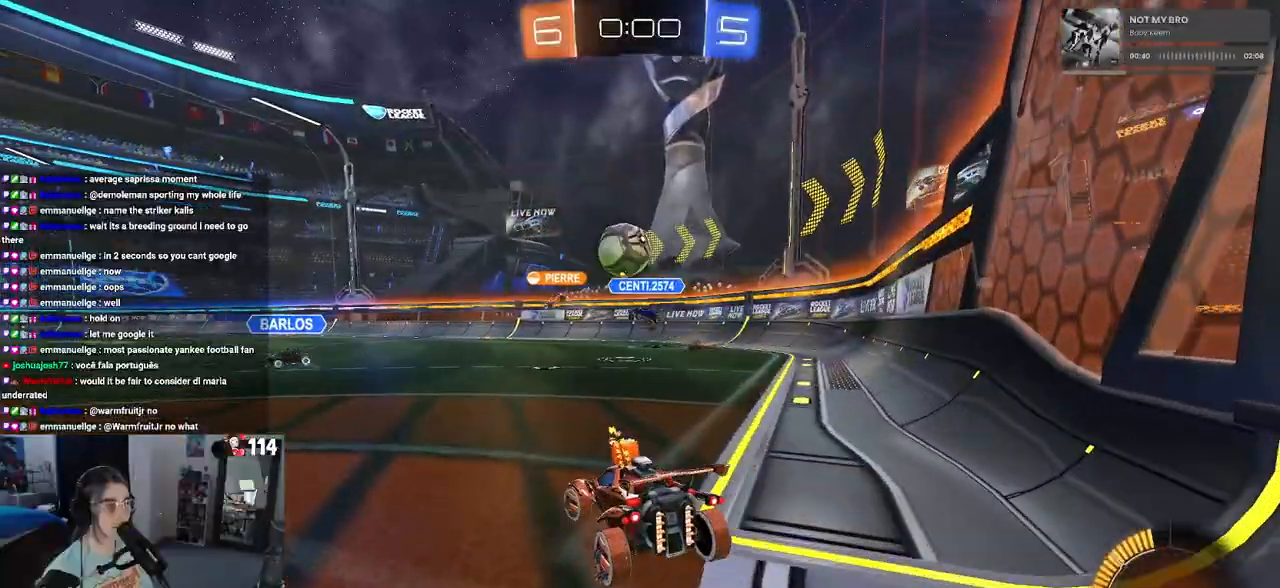
{"buttons": ["L2"], "left_stick": "down-left", "right_stick": "center", "events": []}
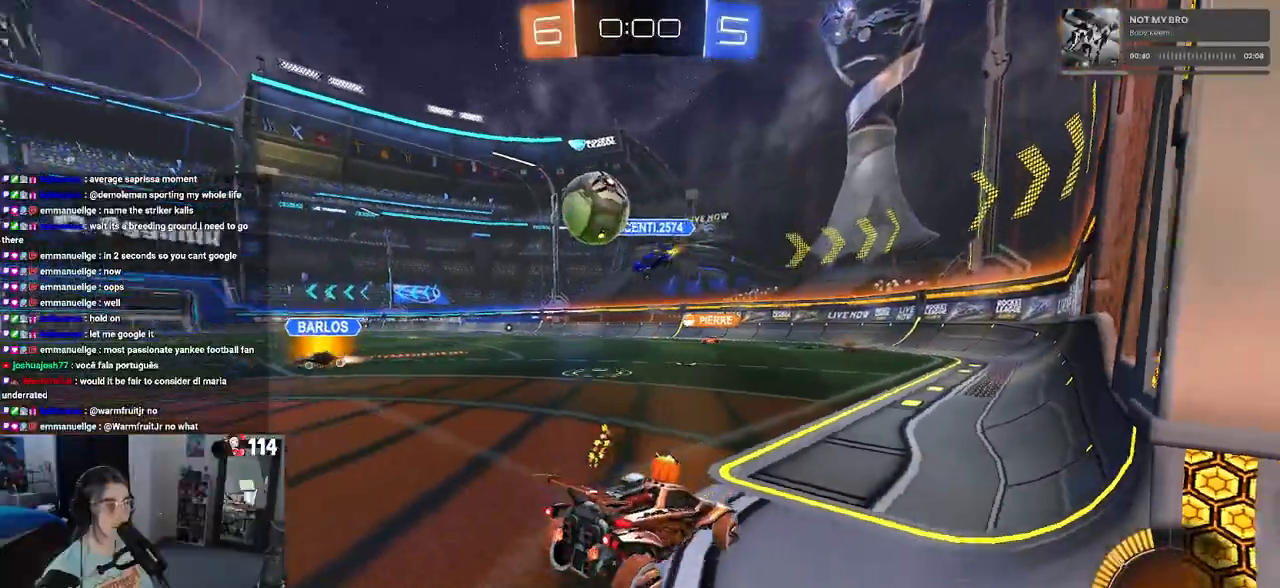
{"buttons": [], "left_stick": "down-left", "right_stick": "center", "events": [[33, "left_stick", "left"], [150, "left_stick", "down-left"], [183, "CROSS", "down"], [467, "CROSS", "up"], [483, "L2", "up"]]}
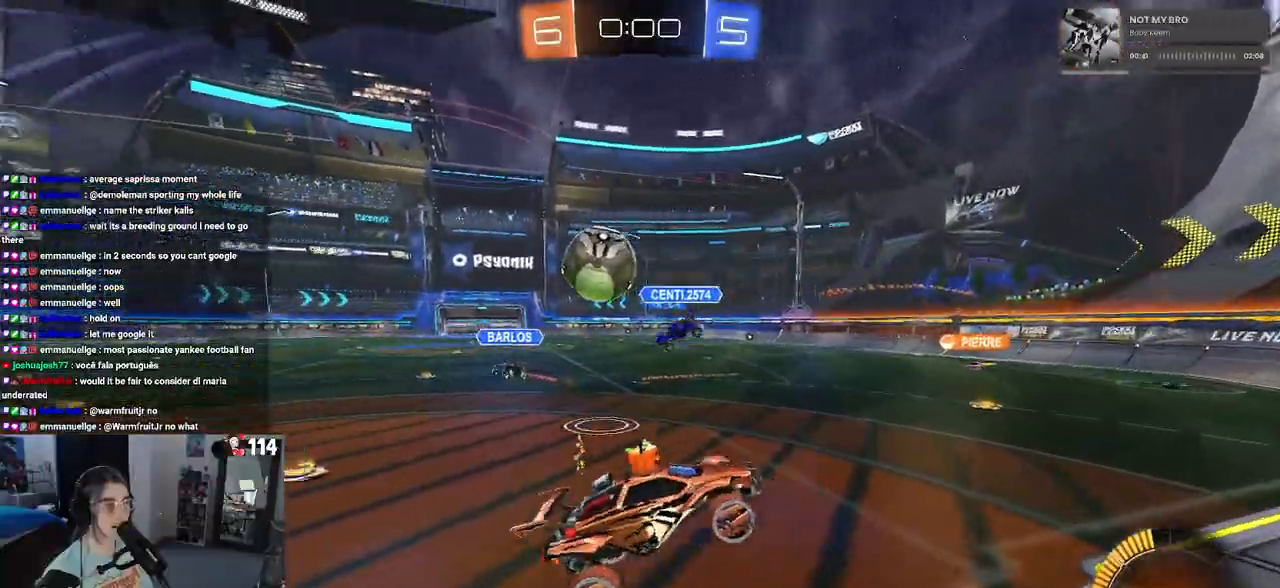
{"buttons": ["R1"], "left_stick": "right", "right_stick": "center", "events": [[17, "L1", "down"], [83, "R1", "down"], [167, "left_stick", "down-right"], [367, "L1", "up"], [400, "left_stick", "center"], [500, "left_stick", "right"]]}
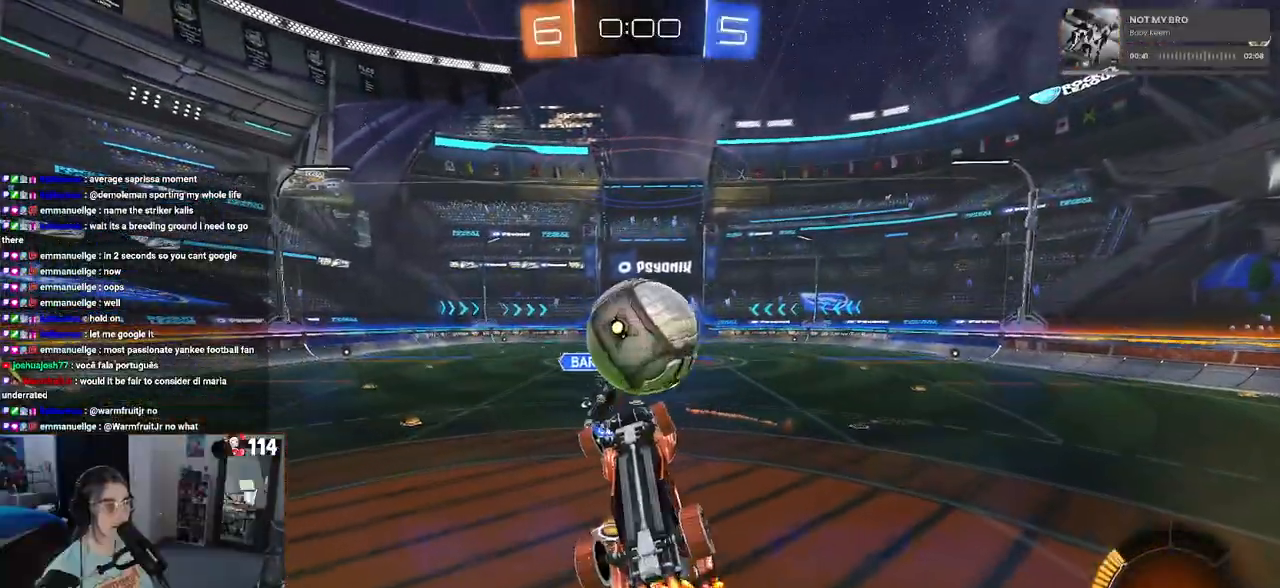
{"buttons": [], "left_stick": "center", "right_stick": "center", "events": [[50, "left_stick", "up-right"], [100, "CROSS", "down"], [200, "R1", "up"], [250, "CROSS", "up"], [250, "left_stick", "down"], [433, "left_stick", "center"]]}
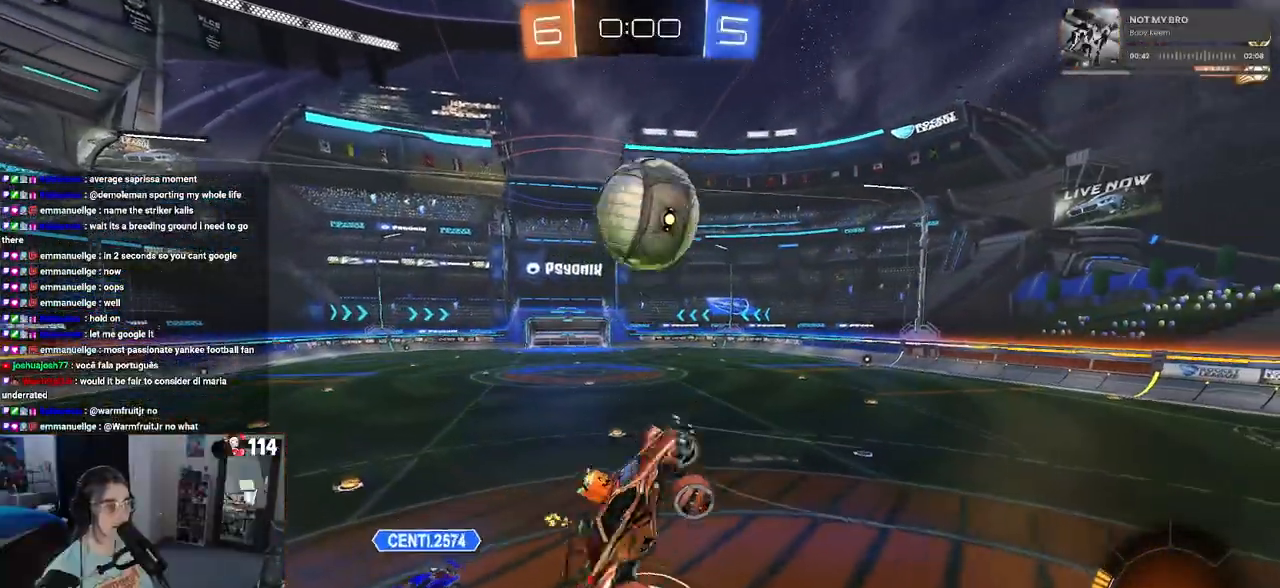
{"buttons": ["SQUARE", "R1"], "left_stick": "left", "right_stick": "center", "events": [[67, "left_stick", "down"], [250, "left_stick", "left"], [450, "R1", "down"], [467, "SQUARE", "down"]]}
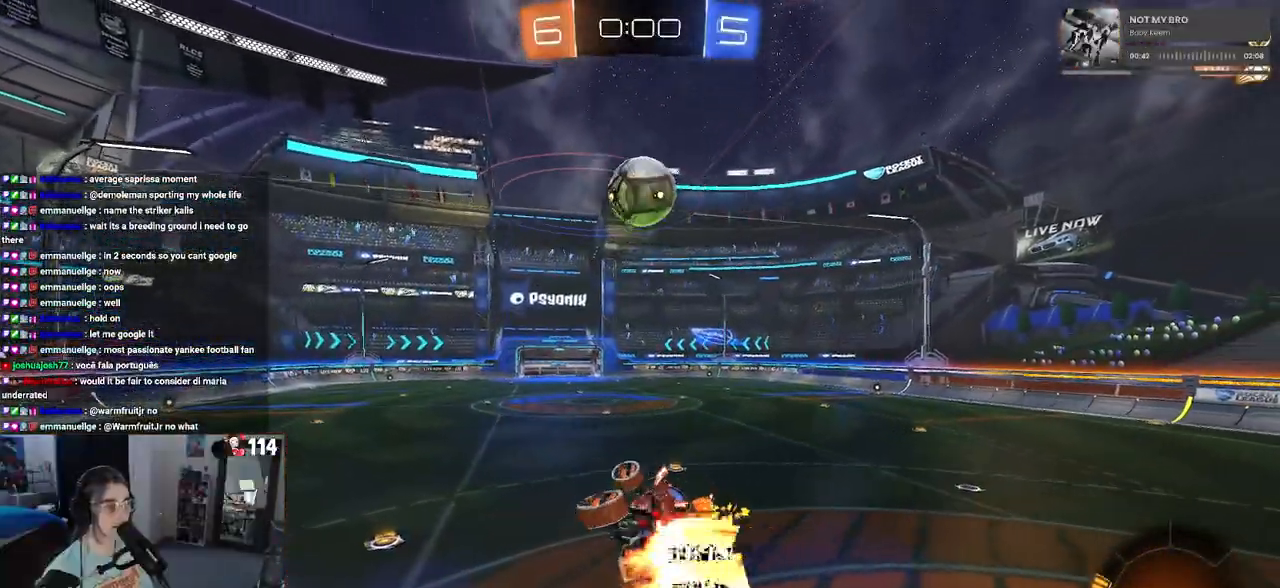
{"buttons": ["R1"], "left_stick": "center", "right_stick": "center", "events": [[200, "SQUARE", "up"], [200, "left_stick", "center"]]}
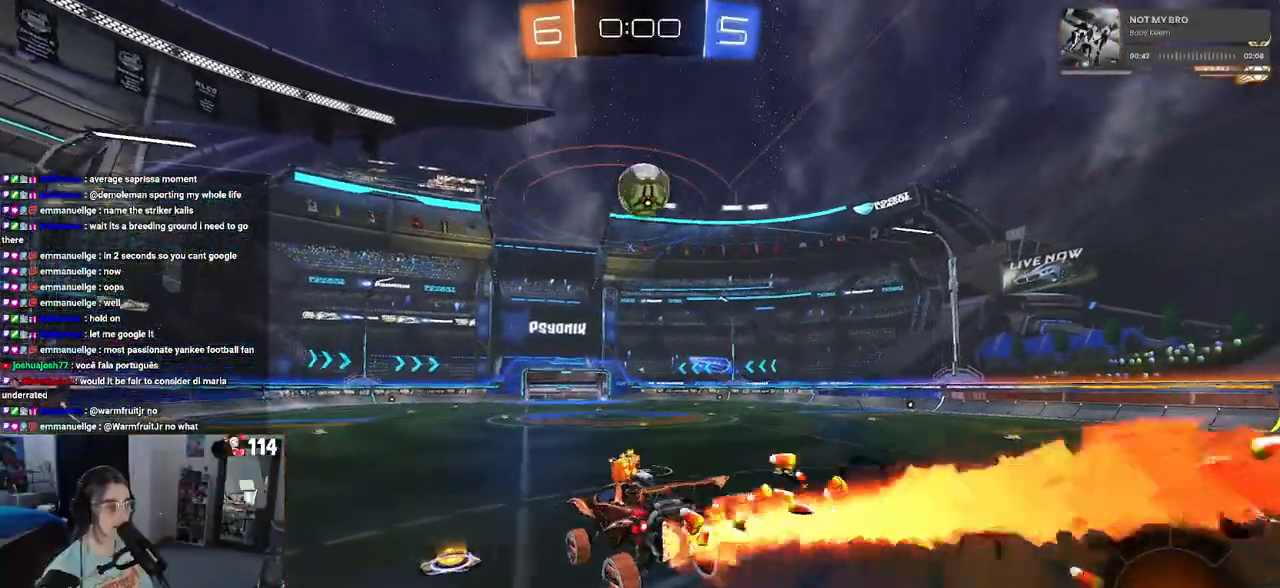
{"buttons": ["CROSS", "R1"], "left_stick": "right", "right_stick": "center", "events": [[183, "left_stick", "right"], [333, "left_stick", "left"], [417, "CROSS", "down"], [450, "left_stick", "right"]]}
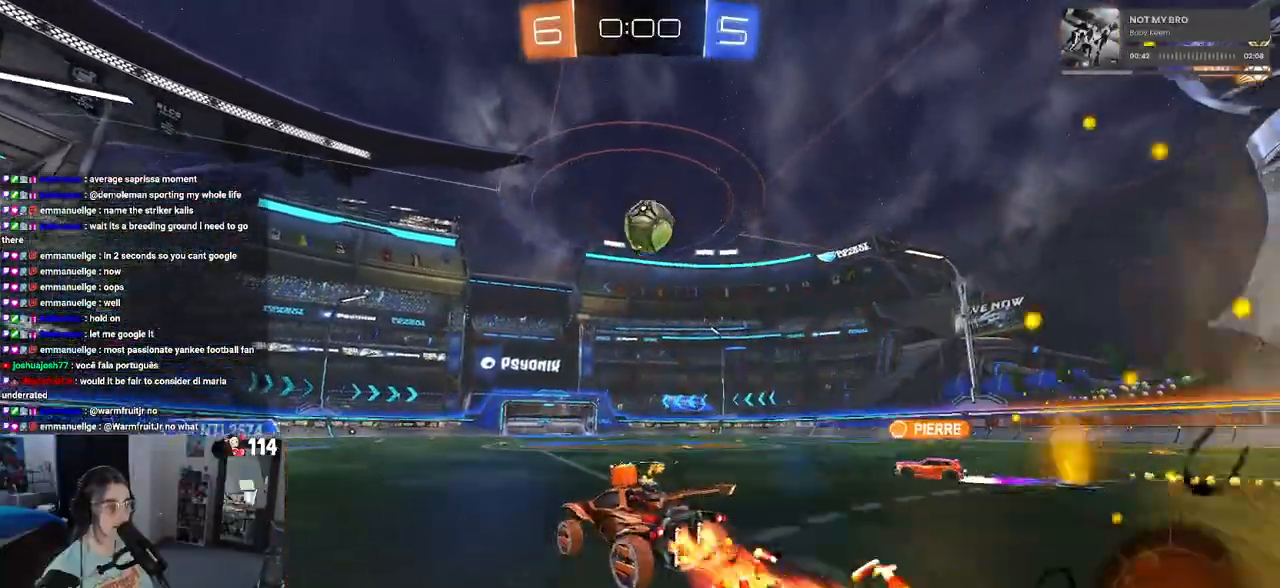
{"buttons": ["SQUARE"], "left_stick": "right", "right_stick": "center", "events": [[17, "CROSS", "up"], [50, "CROSS", "down"], [200, "CROSS", "up"], [200, "left_stick", "center"], [217, "SQUARE", "down"], [283, "R1", "up"], [500, "left_stick", "right"]]}
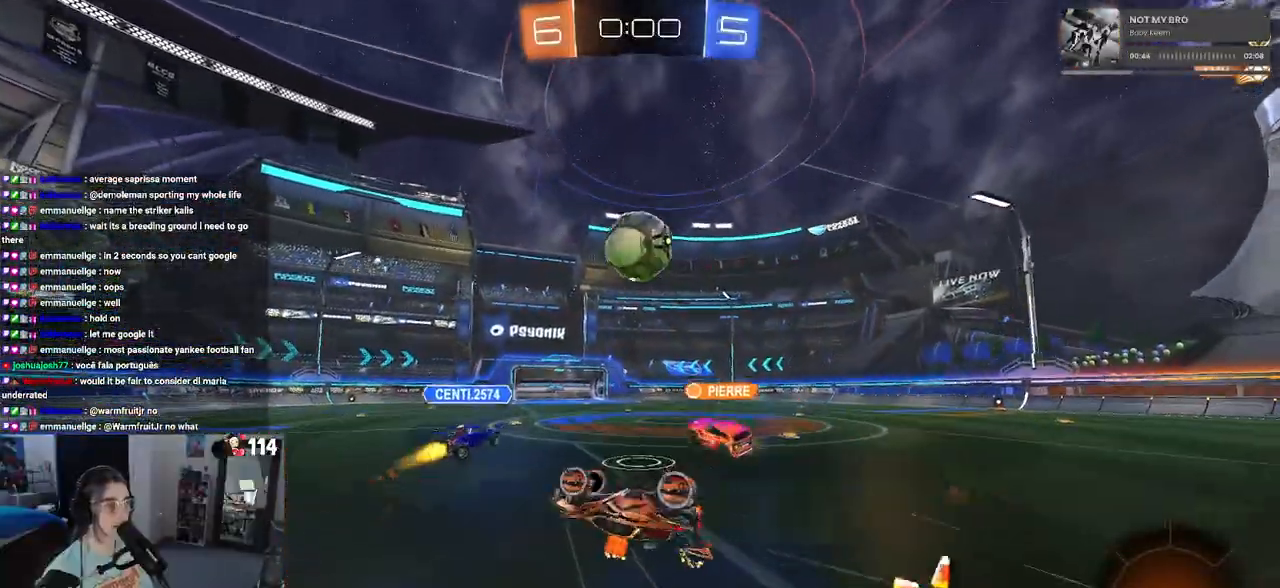
{"buttons": [], "left_stick": "center", "right_stick": "center", "events": [[200, "left_stick", "center"], [267, "SQUARE", "up"]]}
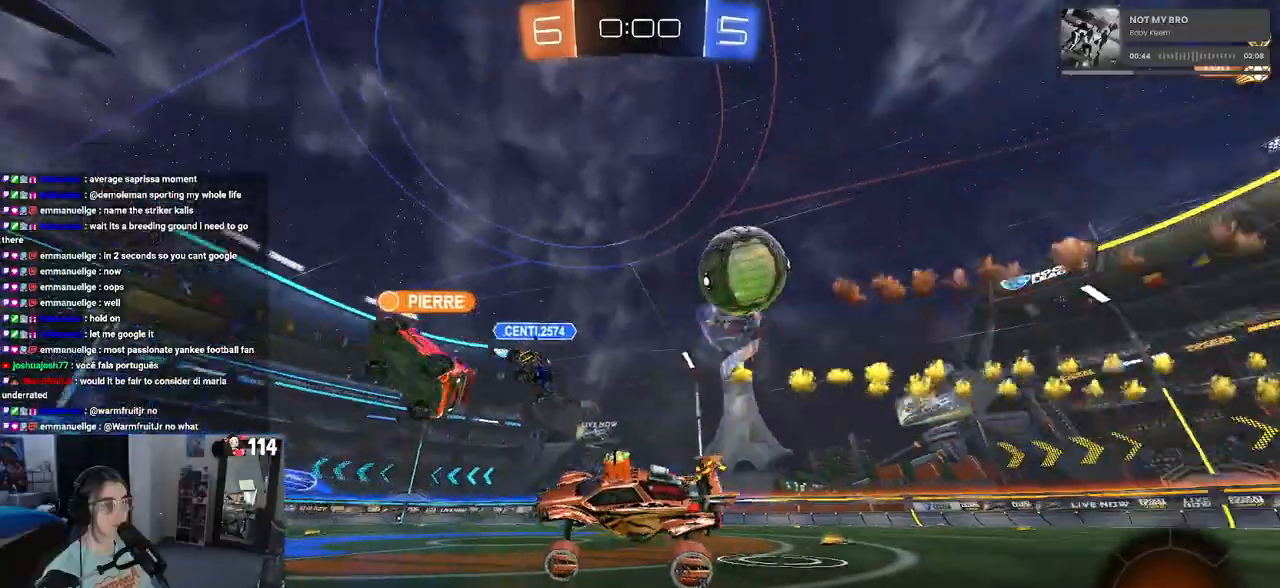
{"buttons": [], "left_stick": "right", "right_stick": "center", "events": [[50, "left_stick", "right"], [333, "SQUARE", "down"], [433, "SQUARE", "up"]]}
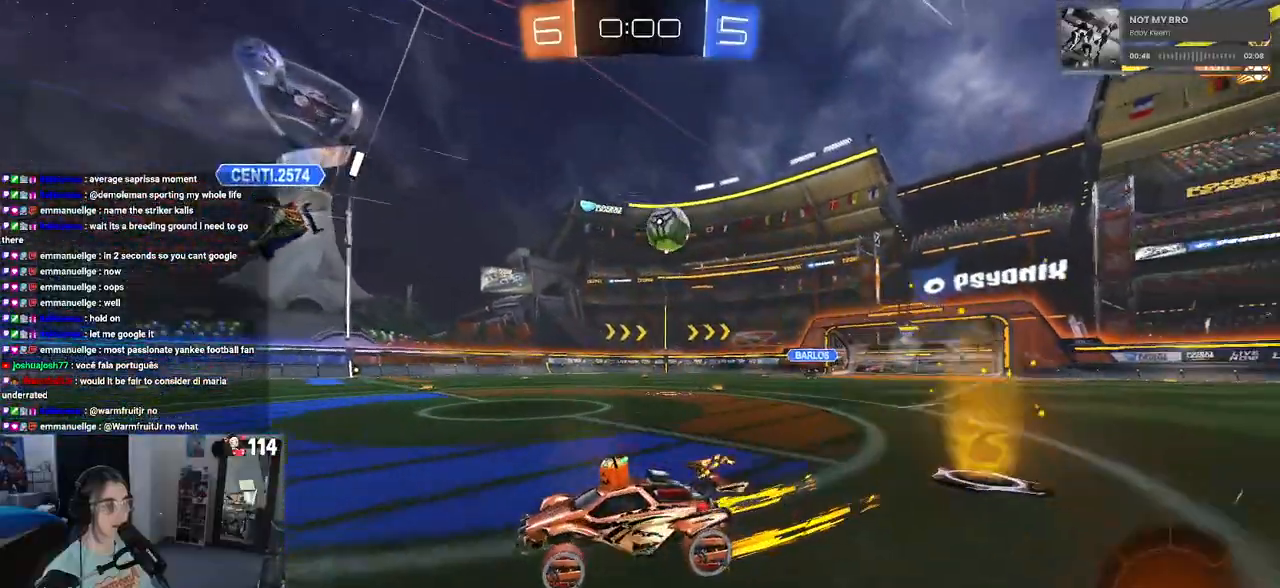
{"buttons": [], "left_stick": "right", "right_stick": "center", "events": []}
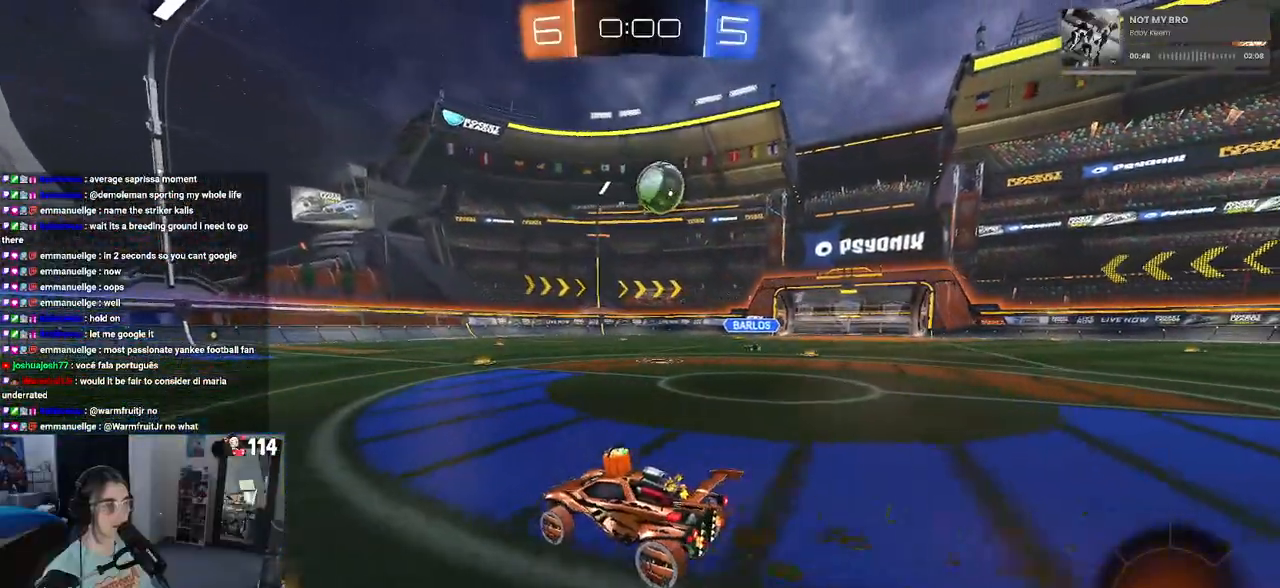
{"buttons": ["R1"], "left_stick": "right", "right_stick": "center", "events": [[83, "R1", "down"]]}
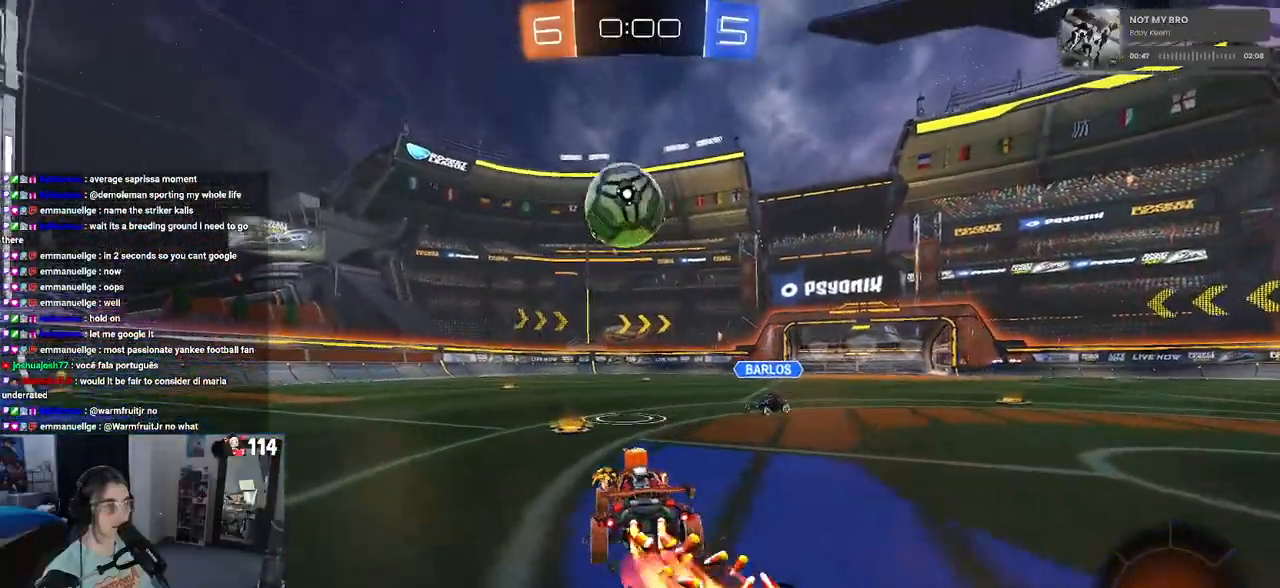
{"buttons": [], "left_stick": "left", "right_stick": "center", "events": [[200, "left_stick", "center"], [250, "left_stick", "left"], [317, "R1", "up"]]}
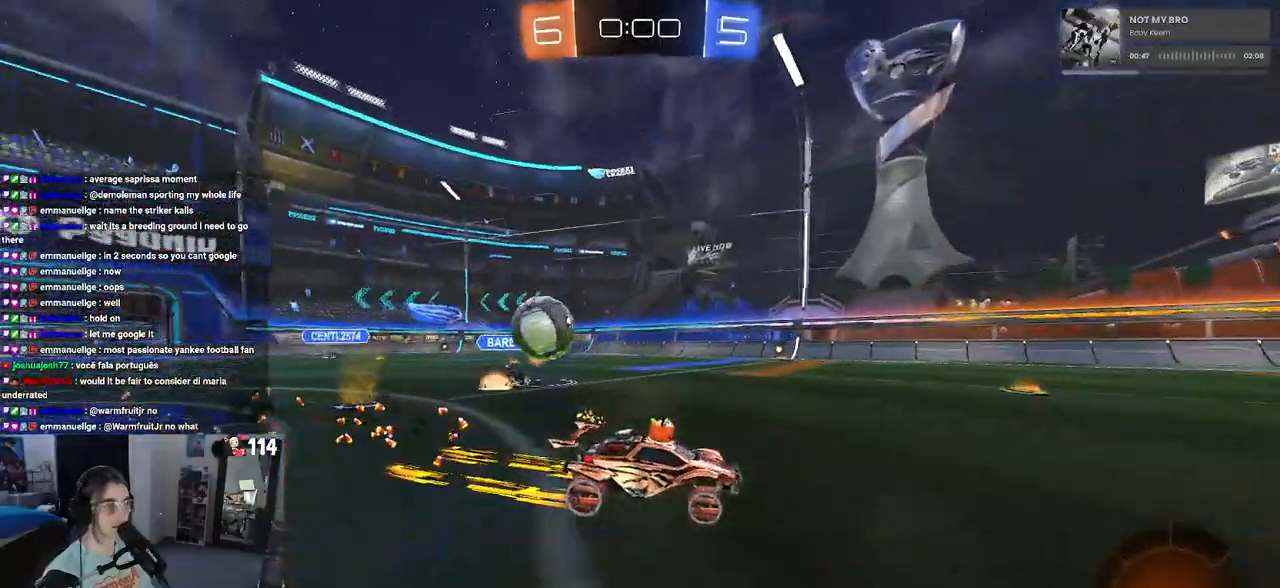
{"buttons": [], "left_stick": "left", "right_stick": "center", "events": []}
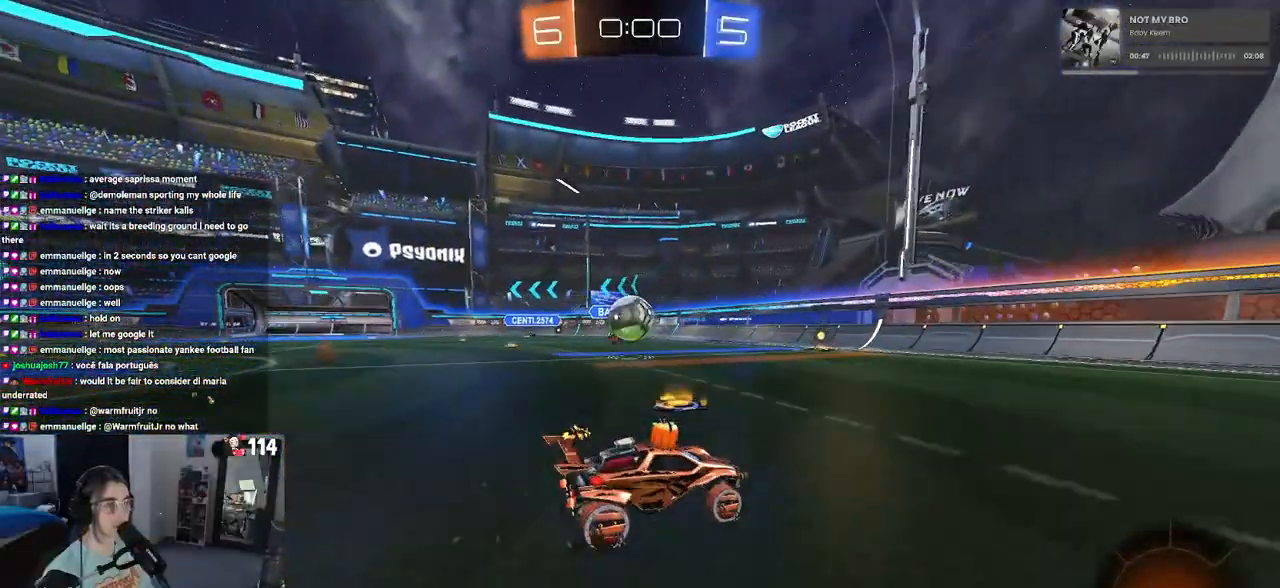
{"buttons": ["START"], "left_stick": "center", "right_stick": "center", "events": [[100, "left_stick", "center"], [500, "START", "down"]]}
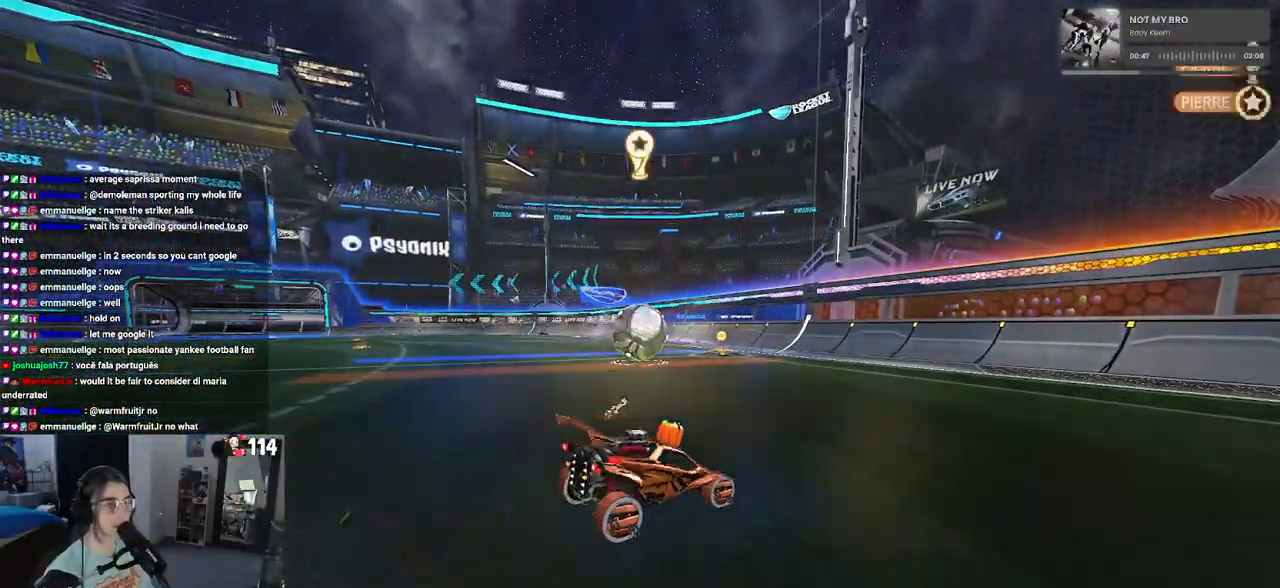
{"buttons": ["DPAD_DOWN"], "left_stick": "center", "right_stick": "center", "events": [[117, "START", "up"], [183, "DPAD_DOWN", "down"]]}
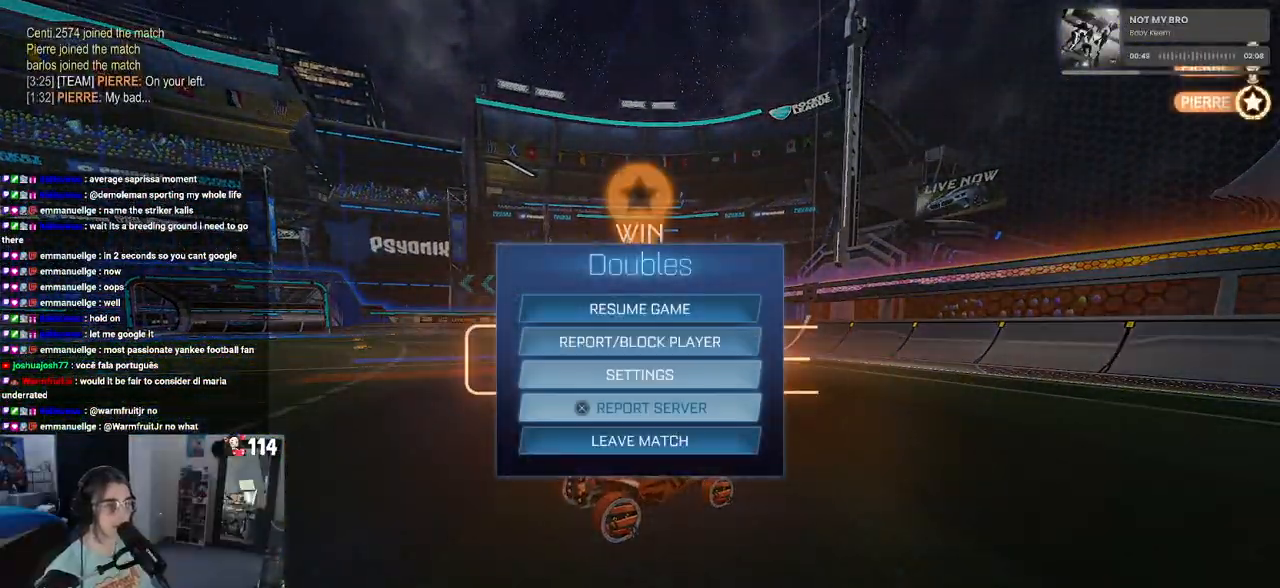
{"buttons": ["CROSS"], "left_stick": "center", "right_stick": "center", "events": [[67, "DPAD_DOWN", "up"], [333, "DPAD_DOWN", "down"], [400, "DPAD_DOWN", "up"], [433, "CROSS", "down"]]}
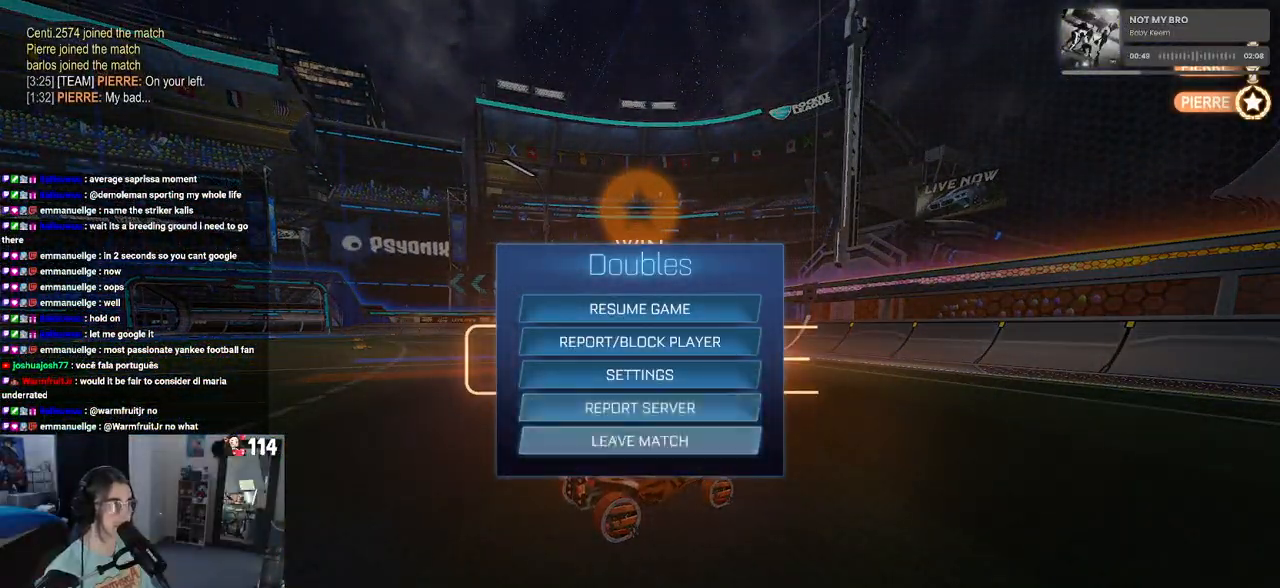
{"buttons": [], "left_stick": "center", "right_stick": "center", "events": [[17, "CROSS", "up"], [50, "DPAD_LEFT", "down"], [133, "DPAD_LEFT", "up"], [167, "CROSS", "down"], [233, "CROSS", "up"]]}